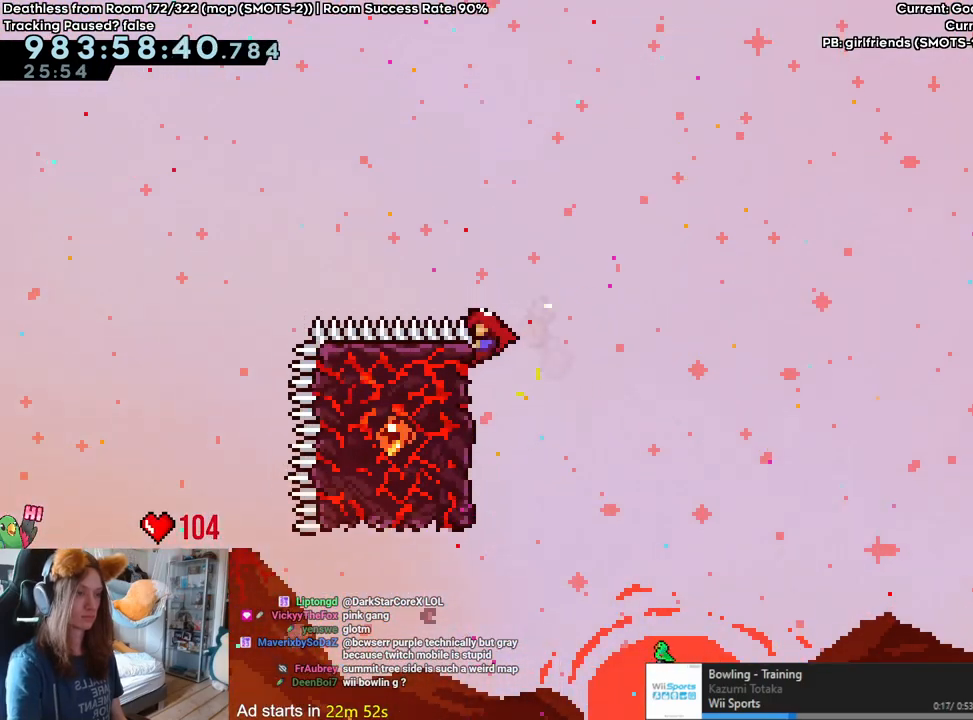
Gameplay with a controller (Nintendo layout); each line is a JSON object with the inputs held at the frame after it (dt_ms = milliseconds from this image to that frame). "events" lists button and stick changes between this image and that frame as [ms after this image, input, new state], when the widget could be followed in between. Not read: DPAD_DOWN DPAD_LEFT DPAD_RIGHT HOME L3 R1 R2 R3 START.
{"dt_ms": 500, "buttons": ["B"], "left_stick": "right", "right_stick": "center"}
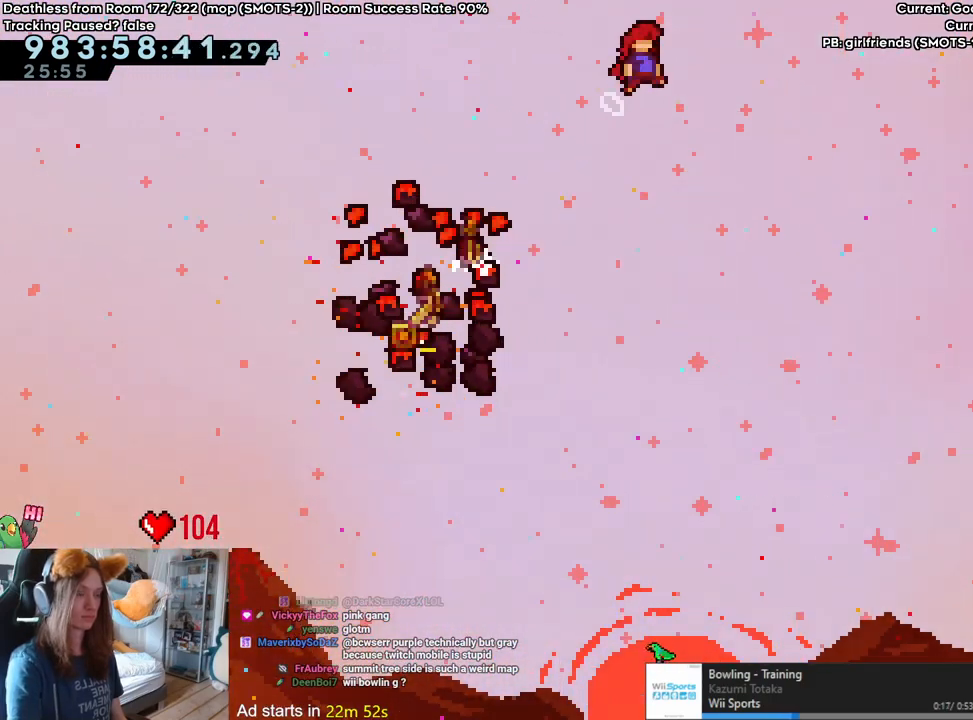
{"dt_ms": 500, "buttons": ["B"], "left_stick": "right", "right_stick": "center", "events": []}
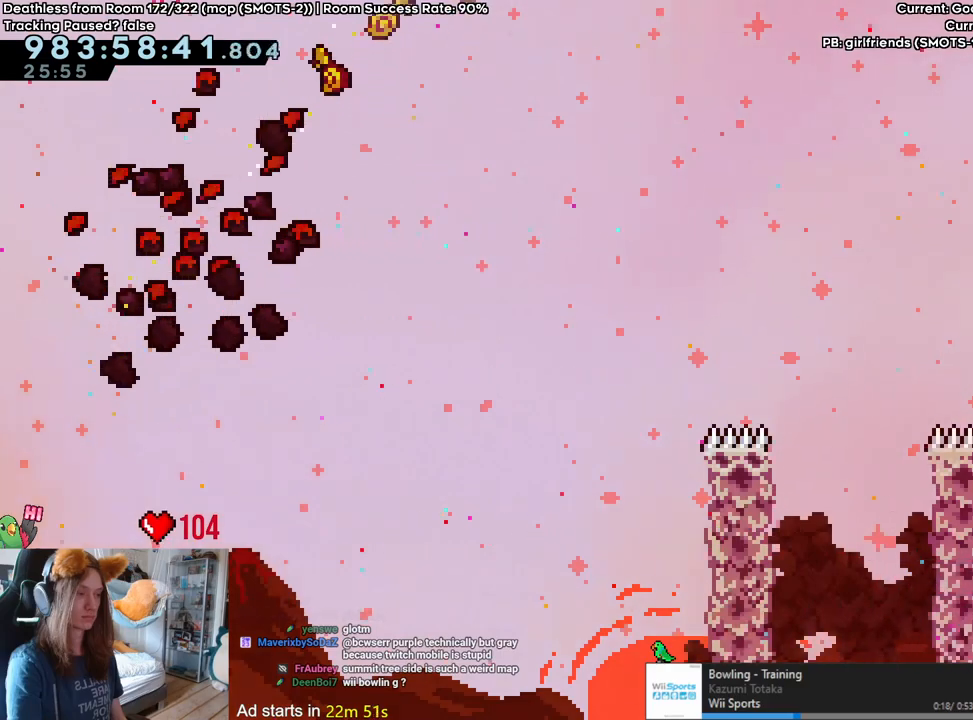
{"dt_ms": 500, "buttons": [], "left_stick": "right", "right_stick": "center", "events": [[200, "L2", "down"], [250, "L2", "up"], [417, "B", "up"]]}
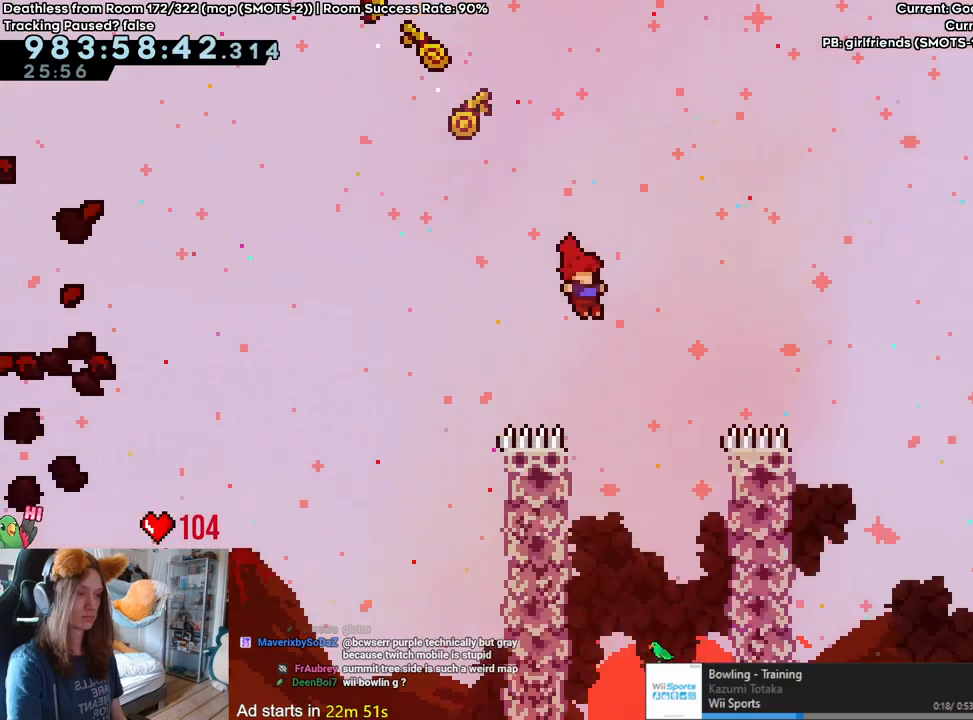
{"dt_ms": 500, "buttons": [], "left_stick": "right", "right_stick": "center", "events": [[100, "L2", "down"], [150, "L2", "up"], [400, "L2", "down"], [483, "L2", "up"]]}
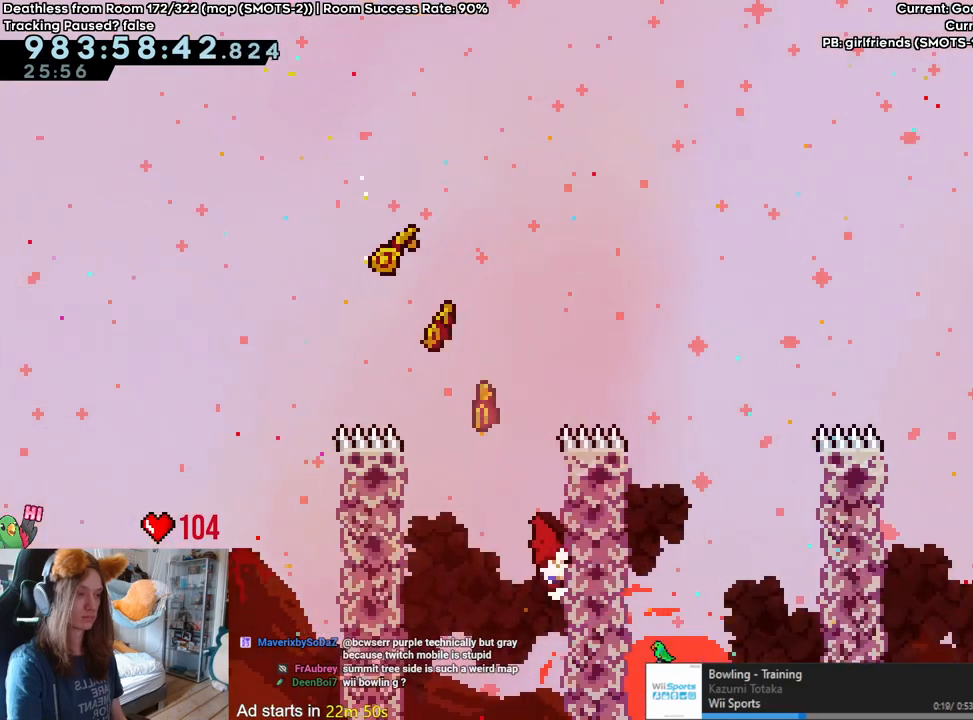
{"dt_ms": 1000, "buttons": ["B"], "left_stick": "right", "right_stick": "center"}
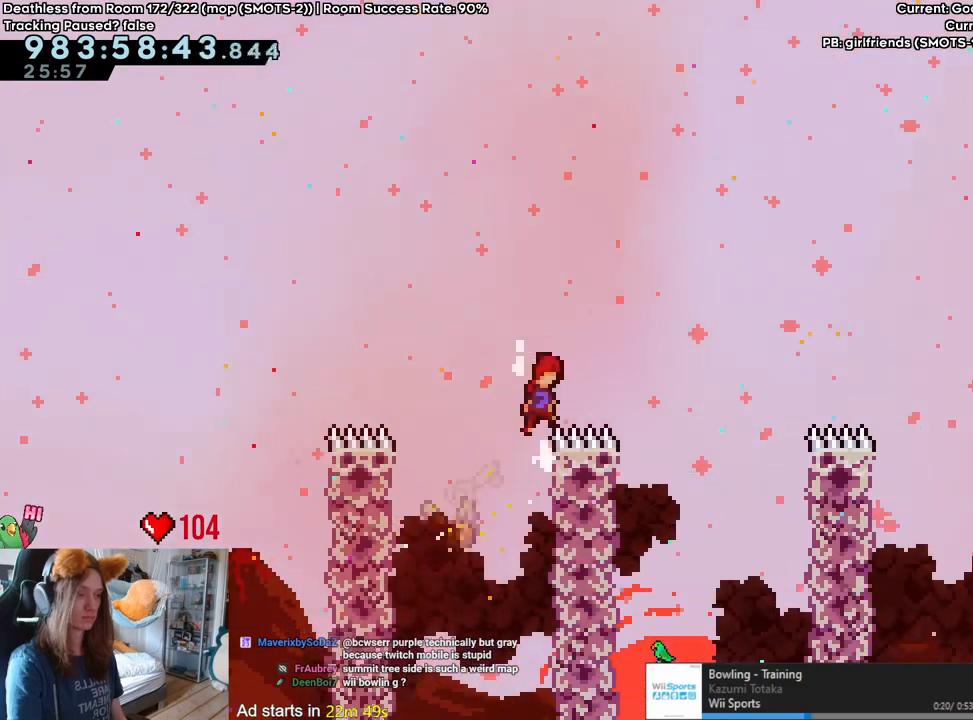
{"dt_ms": 1000, "buttons": ["B"], "left_stick": "right", "right_stick": "center"}
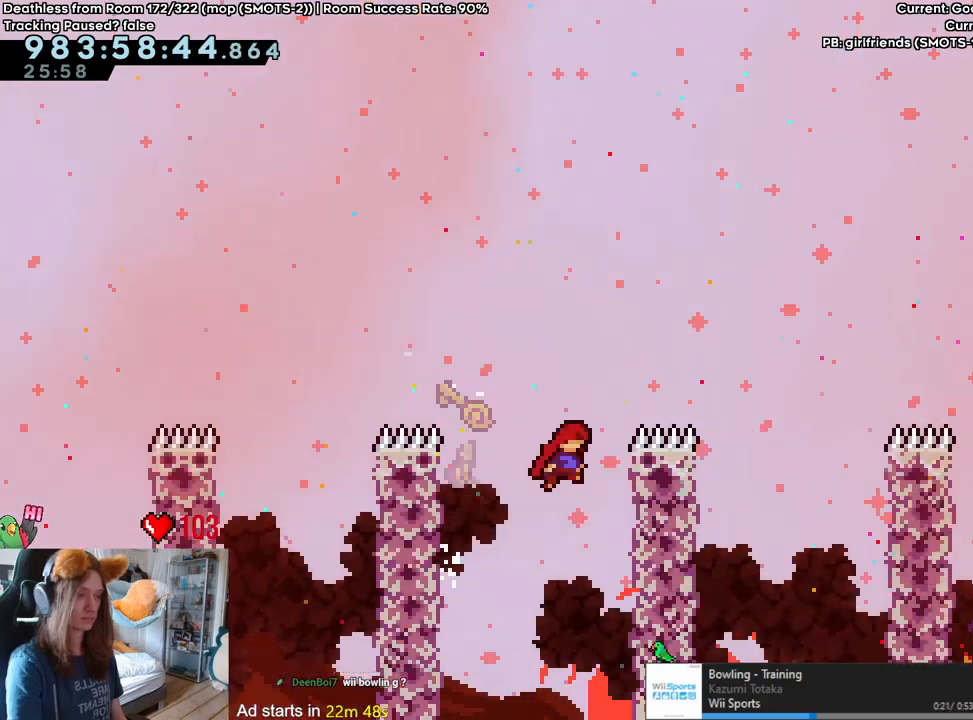
{"dt_ms": 500, "buttons": ["B"], "left_stick": "right", "right_stick": "center"}
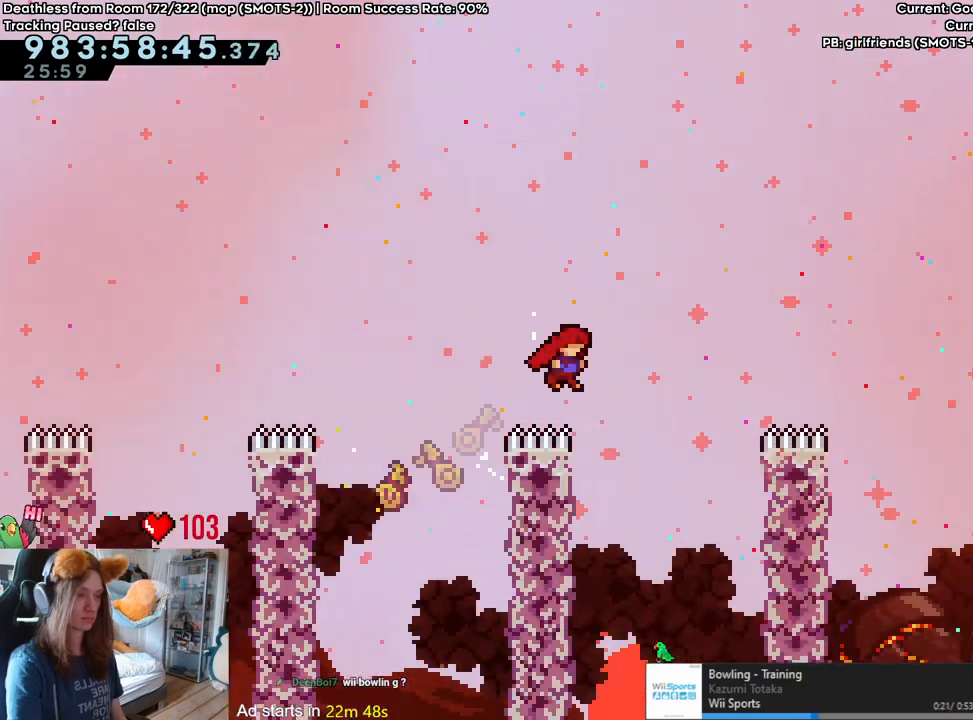
{"dt_ms": 500, "buttons": ["B"], "left_stick": "right", "right_stick": "center", "events": [[67, "left_stick", "center"], [100, "B", "up"], [283, "left_stick", "left"], [400, "B", "down"], [450, "left_stick", "right"]]}
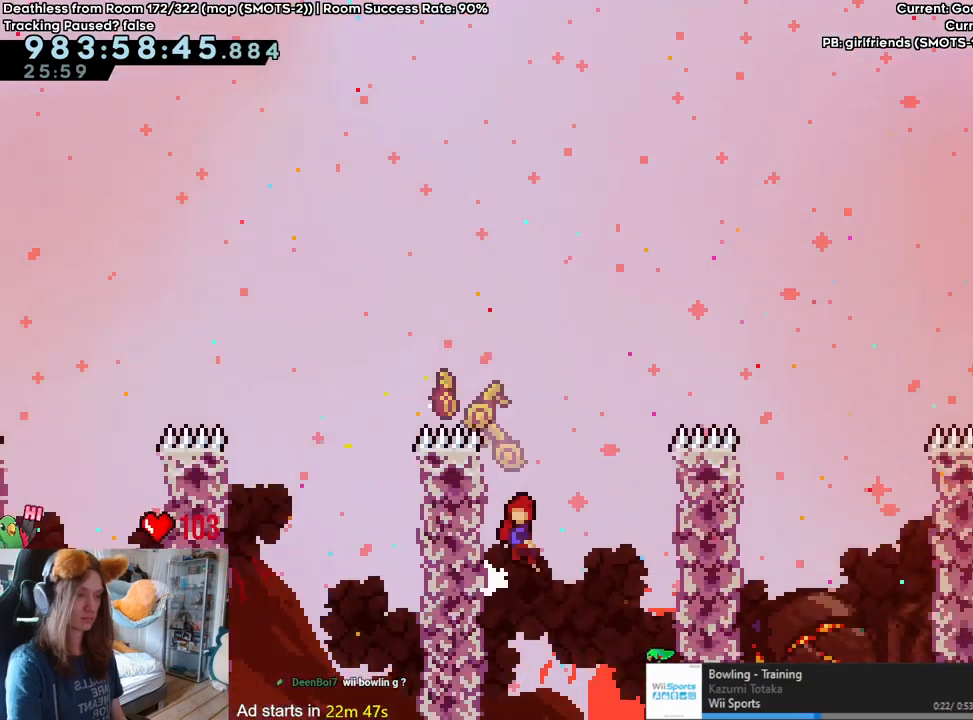
{"dt_ms": 500, "buttons": ["B"], "left_stick": "right", "right_stick": "center"}
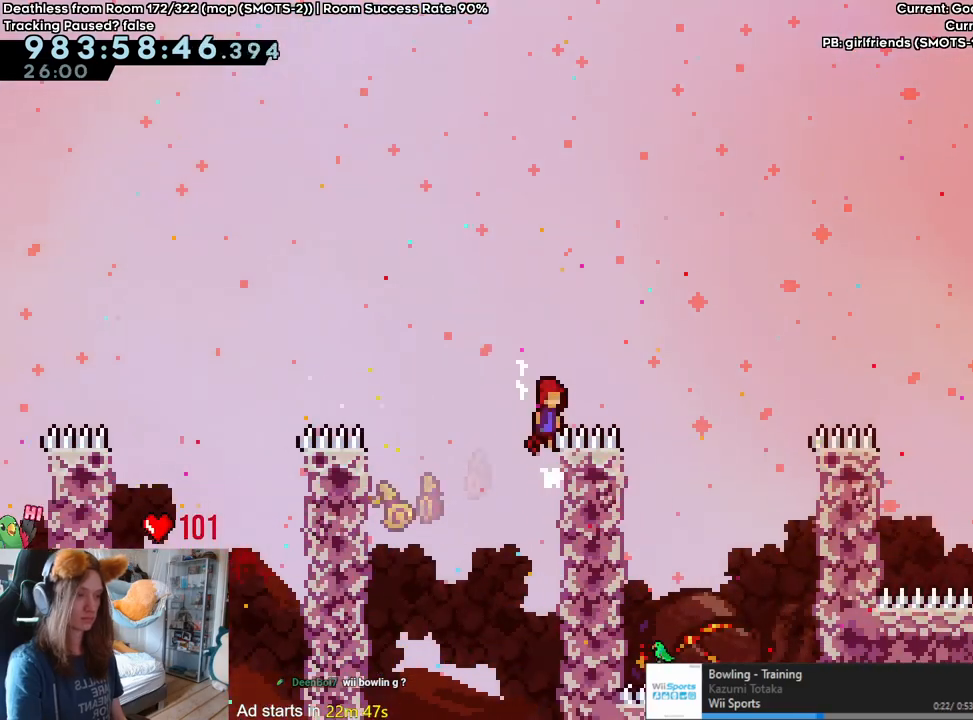
{"dt_ms": 500, "buttons": [], "left_stick": "left", "right_stick": "center"}